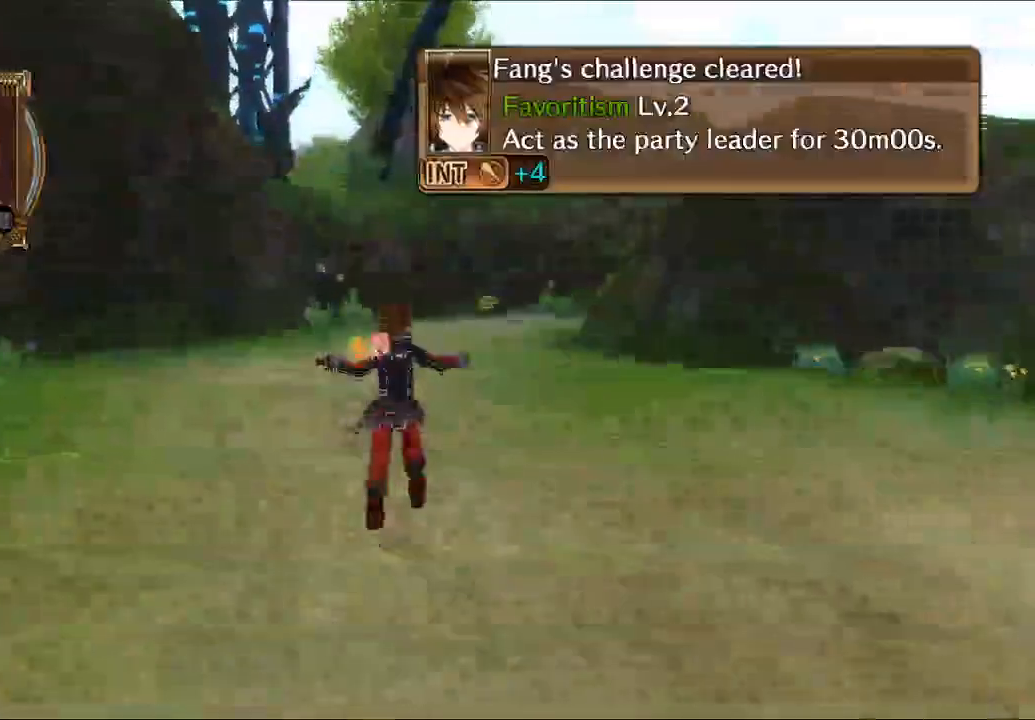
Gameplay with a controller (Xbox layout); each line is a JSON object with the inputs held at the frame after it. "button_events" lists button changes between this image and that frame as [ms after this image, input, new state], when the widget could be followed in between (sticks are given only as held states). Not read: A B L3 R3 X Y.
{"buttons": [], "left_stick": "up", "right_stick": "center", "button_events": []}
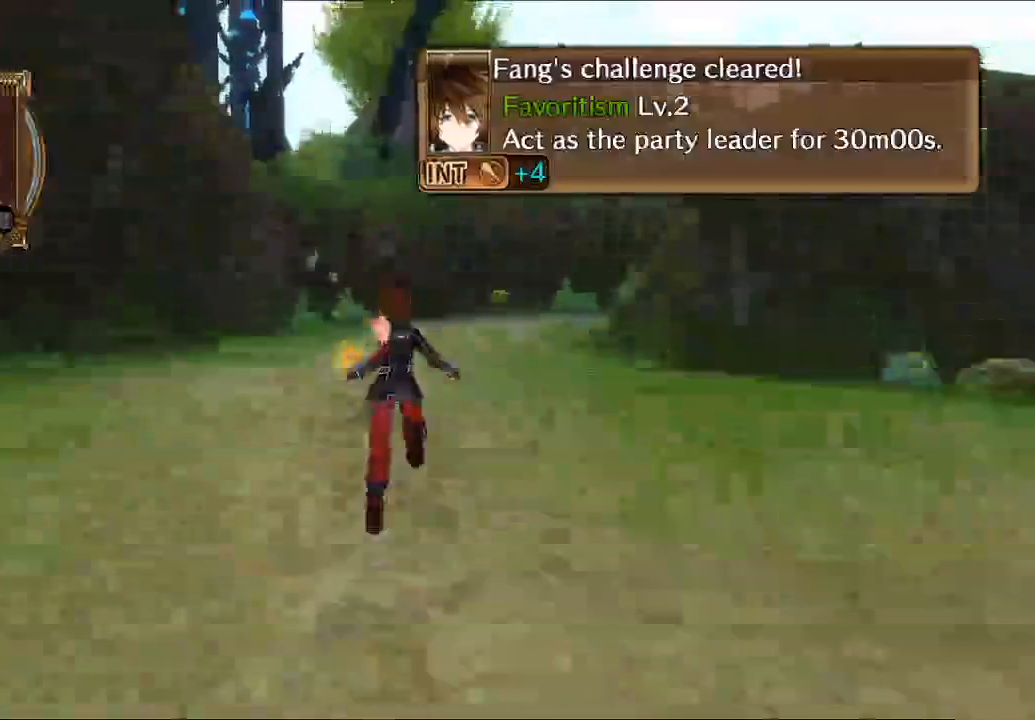
{"buttons": [], "left_stick": "up", "right_stick": "center", "button_events": []}
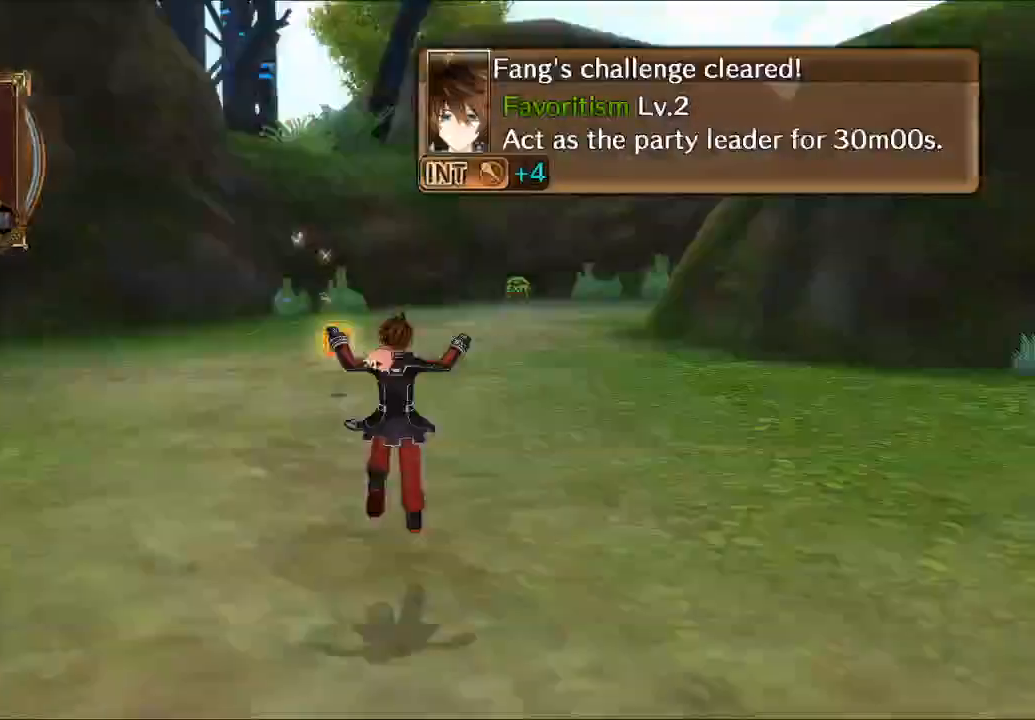
{"buttons": [], "left_stick": "up", "right_stick": "center", "button_events": []}
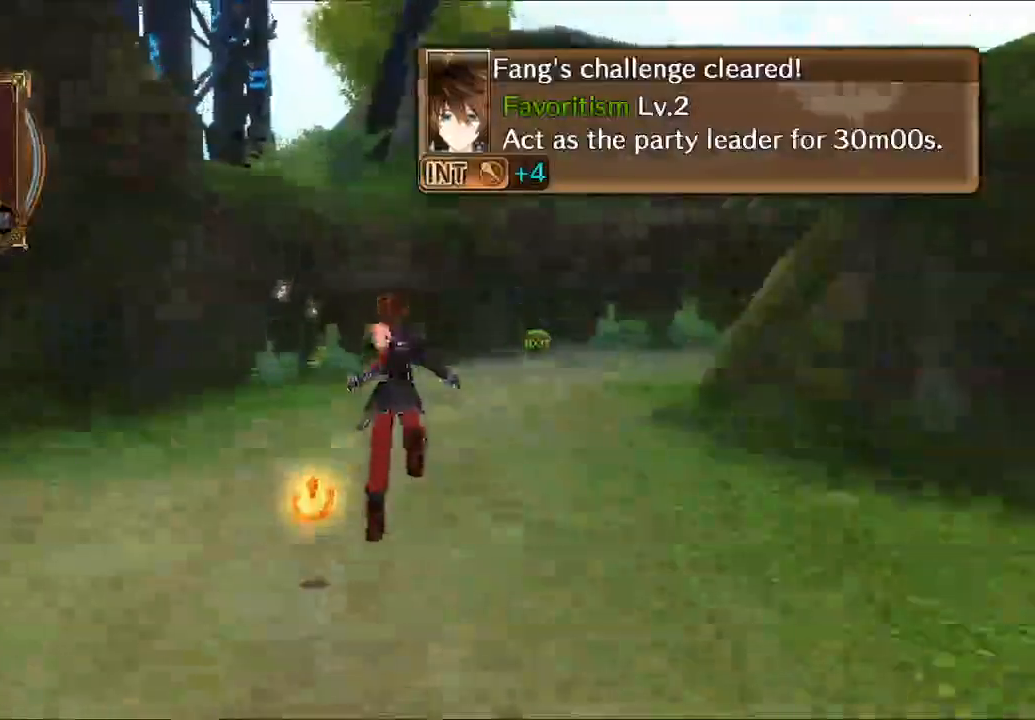
{"buttons": [], "left_stick": "up", "right_stick": "center", "button_events": []}